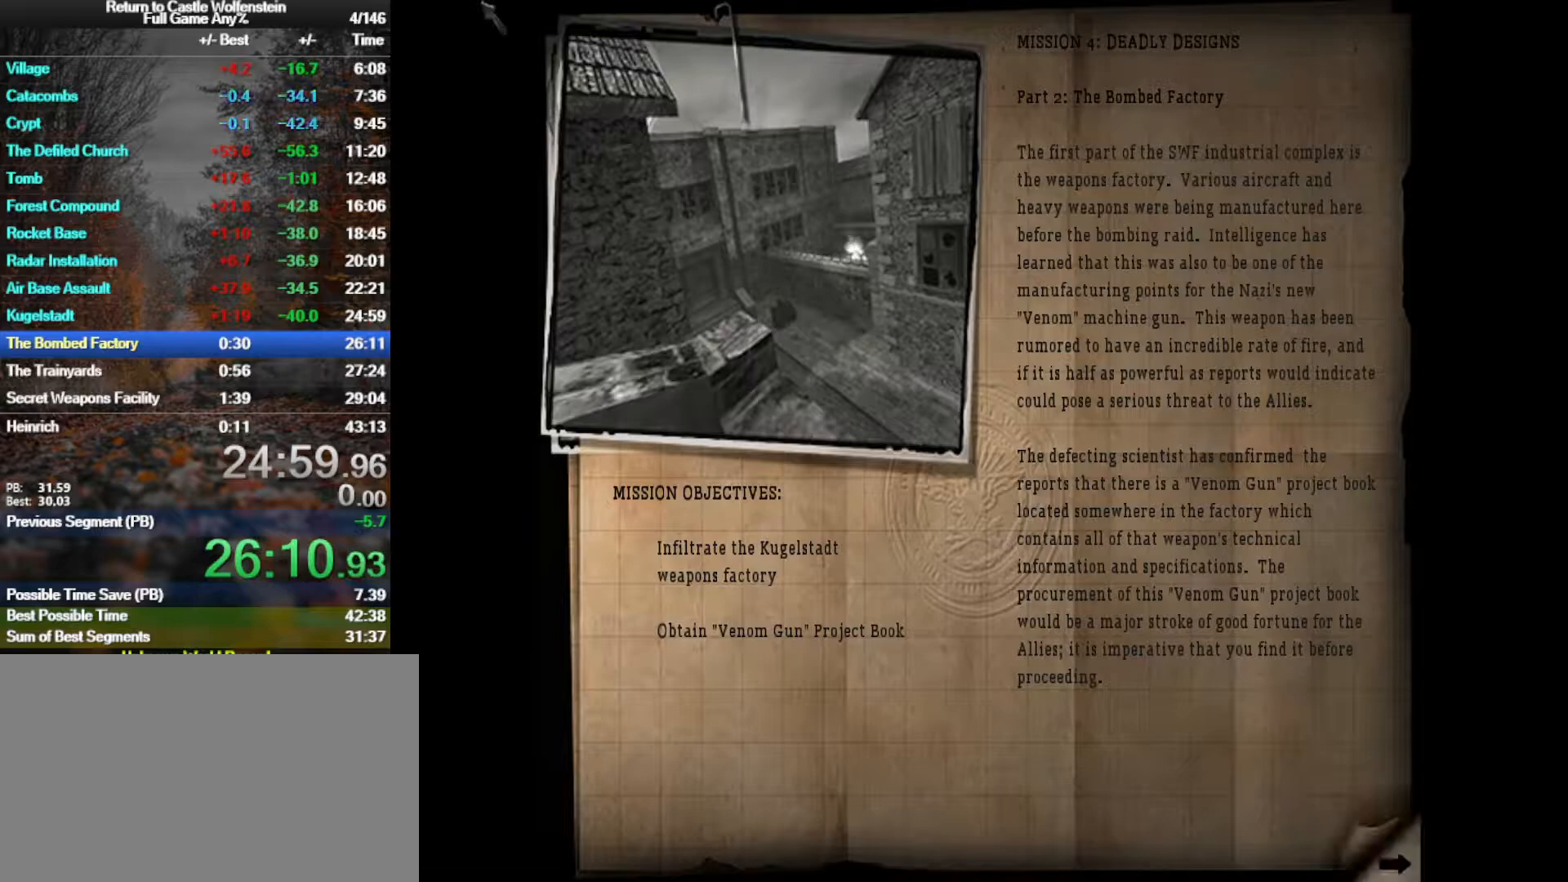
Gameplay with keyboard and mouse; each line is a JSON object with the keys and mouse buttons held at the frame after it. "events" lists presses ("down") and releases ("up") of "1", "2", "3", "4", "5", "a", "alt", "b", "c", "ctrl", "d", "e", "f", "g", "q", "r", "s", "shift", "space", "t", "tab", "tilde", "v", "w", "x", "z", "mouse_left", "mouse_wheel", "mouse_right", "mouse_mb4" and "mouse_mb5" between this image and that frame as [ms after this image, input, new state], when the widget could be followed in between. "mouse_left", "mouse_wheel", "mouse_right", "mouse_mb4", "mouse_mb5" = the "left", "wheel", "right", "mb4", "mb5" buttons of the "mouse" list. No other keys are recorded. "wheel" means that the mouse wheel is clicked or scrolled. Mouse movement is not recorded.
{"keys": [], "mouse": [], "events": [[400, "mouse_left", "down"], [450, "space", "down"], [500, "mouse_left", "up"], [500, "space", "up"]]}
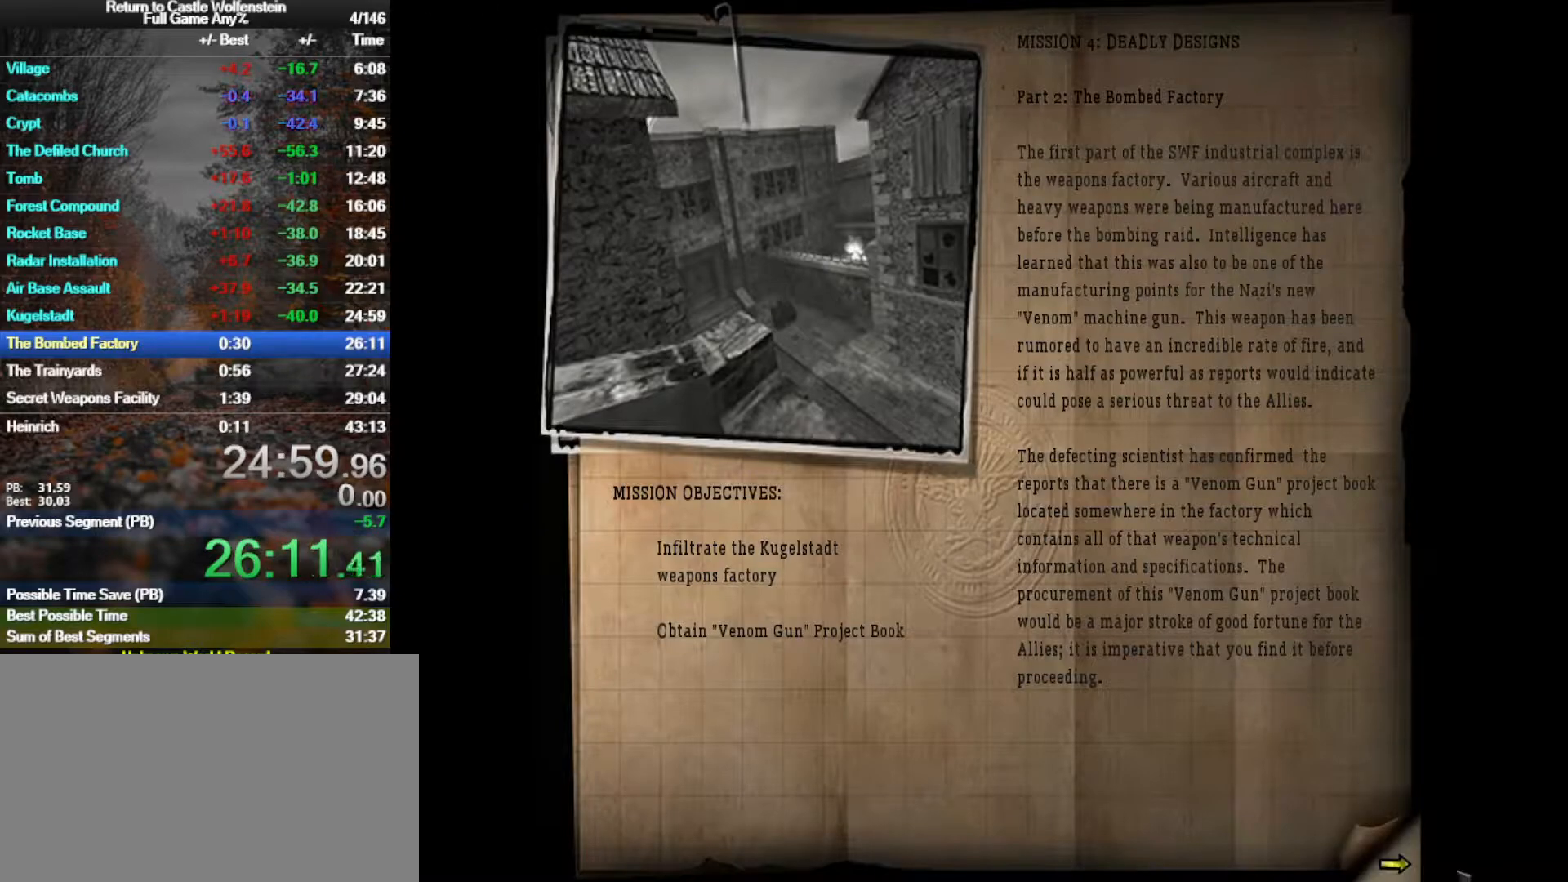
{"keys": ["space", "w"], "mouse": [], "events": [[50, "mouse_left", "down"], [100, "space", "down"], [150, "mouse_left", "up"], [183, "mouse_left", "down"], [183, "space", "up"], [283, "space", "down"], [367, "mouse_left", "up"], [367, "space", "up"], [467, "space", "down"], [467, "w", "down"]]}
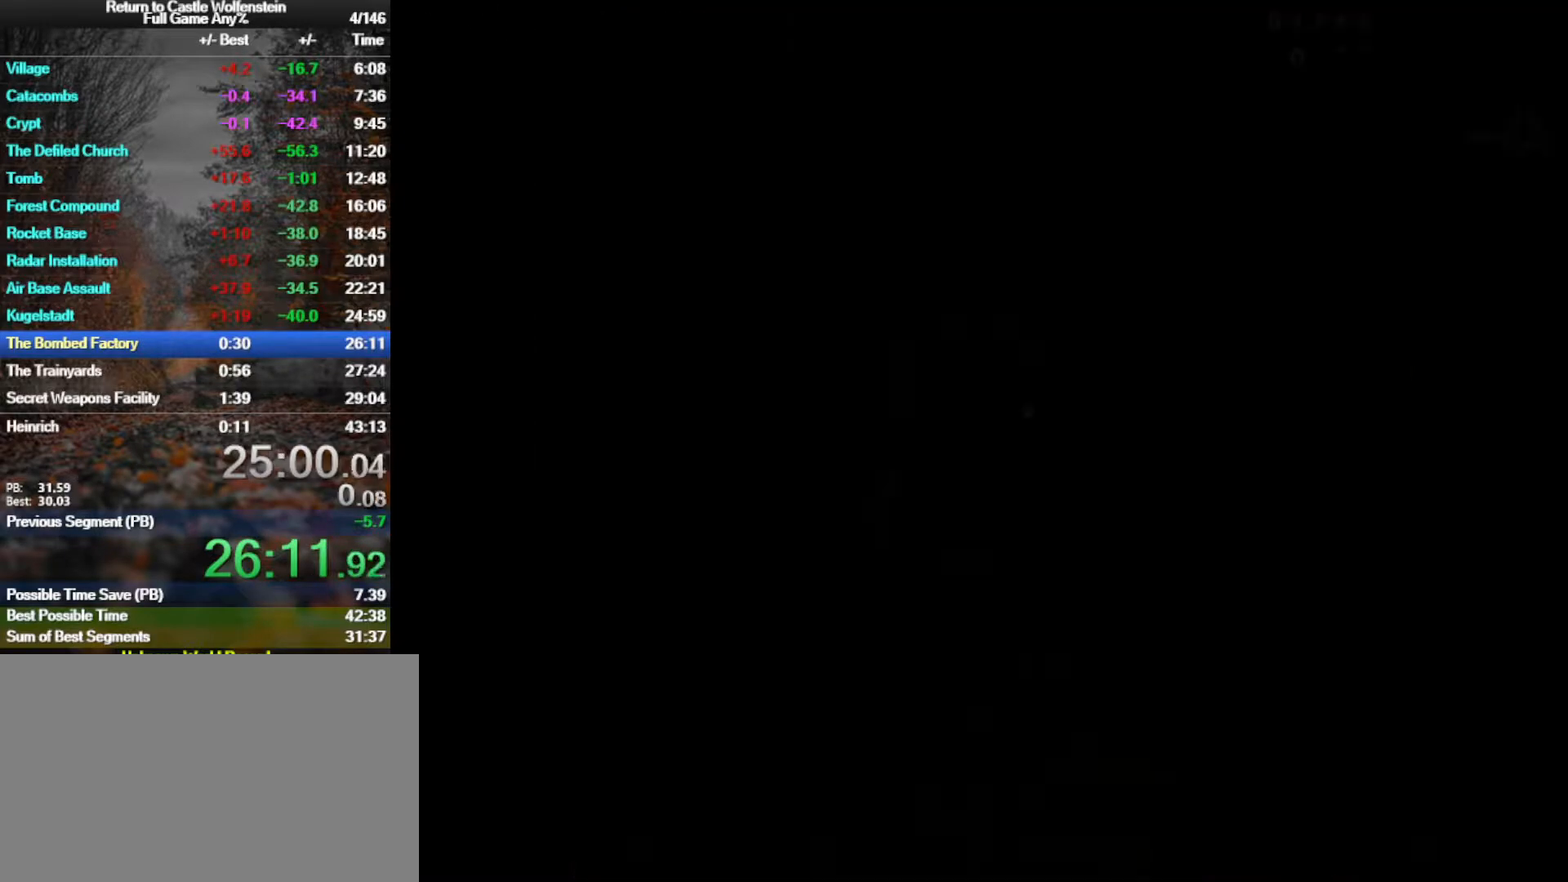
{"keys": ["w"], "mouse": [], "events": [[67, "space", "up"]]}
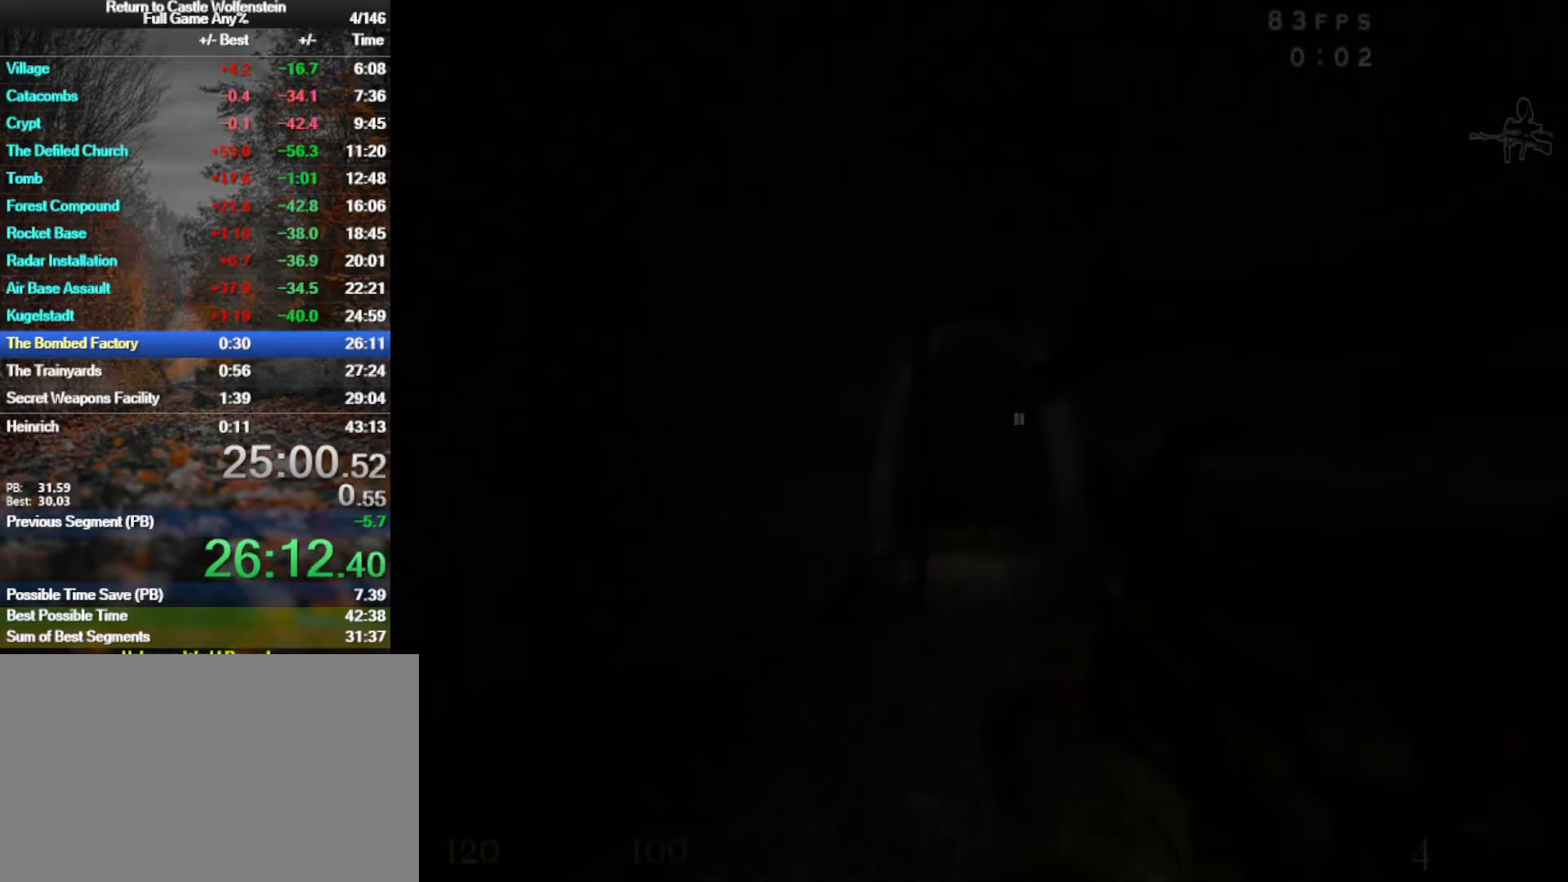
{"keys": ["w"], "mouse": [], "events": []}
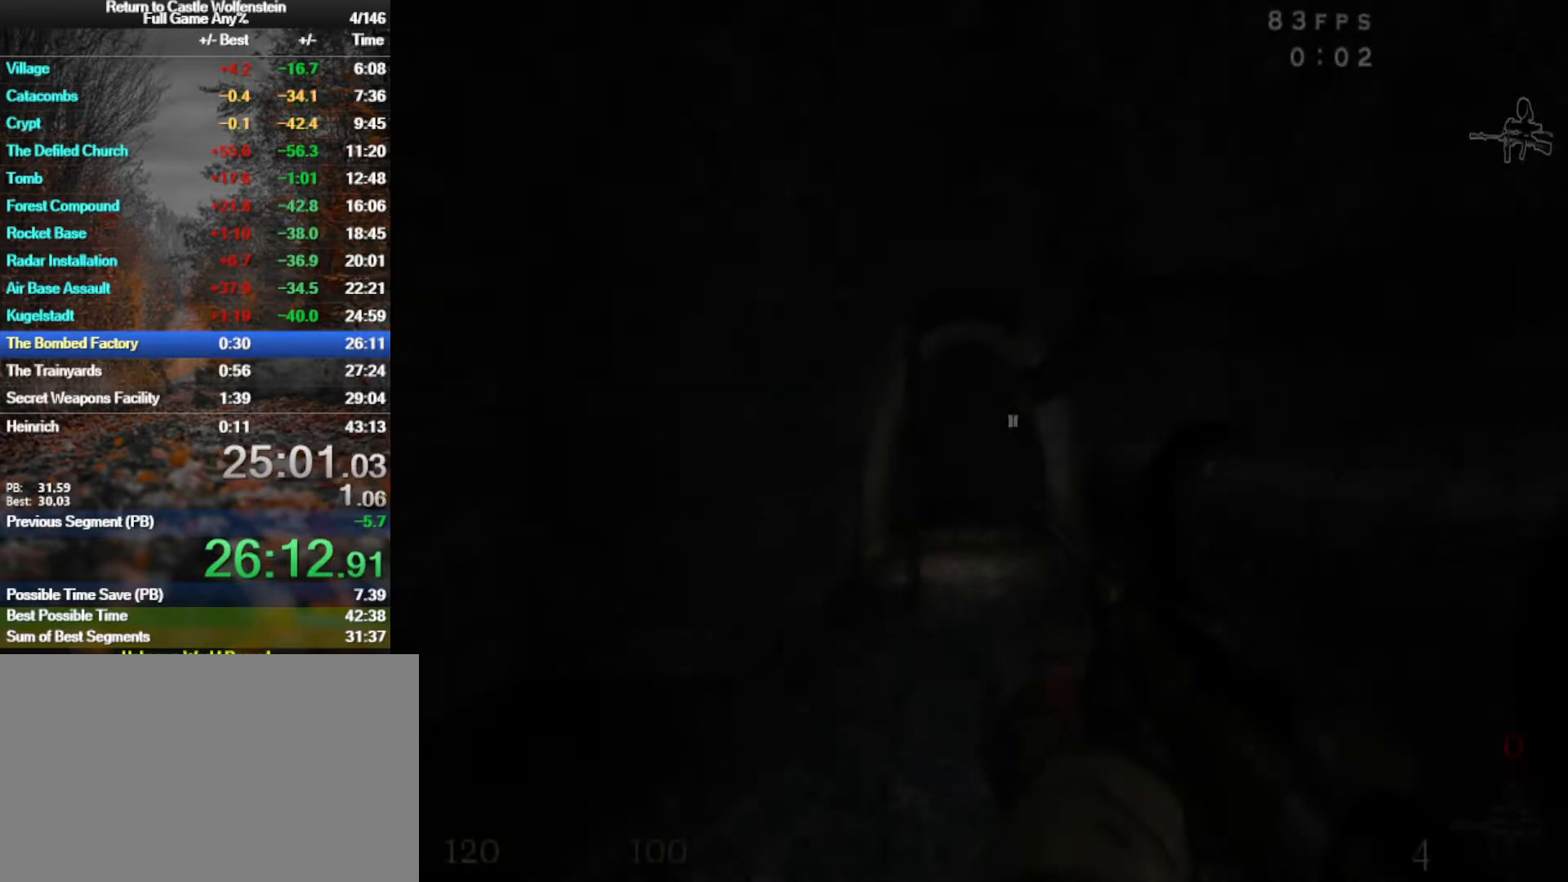
{"keys": ["shift", "w"], "mouse": [], "events": [[283, "shift", "down"]]}
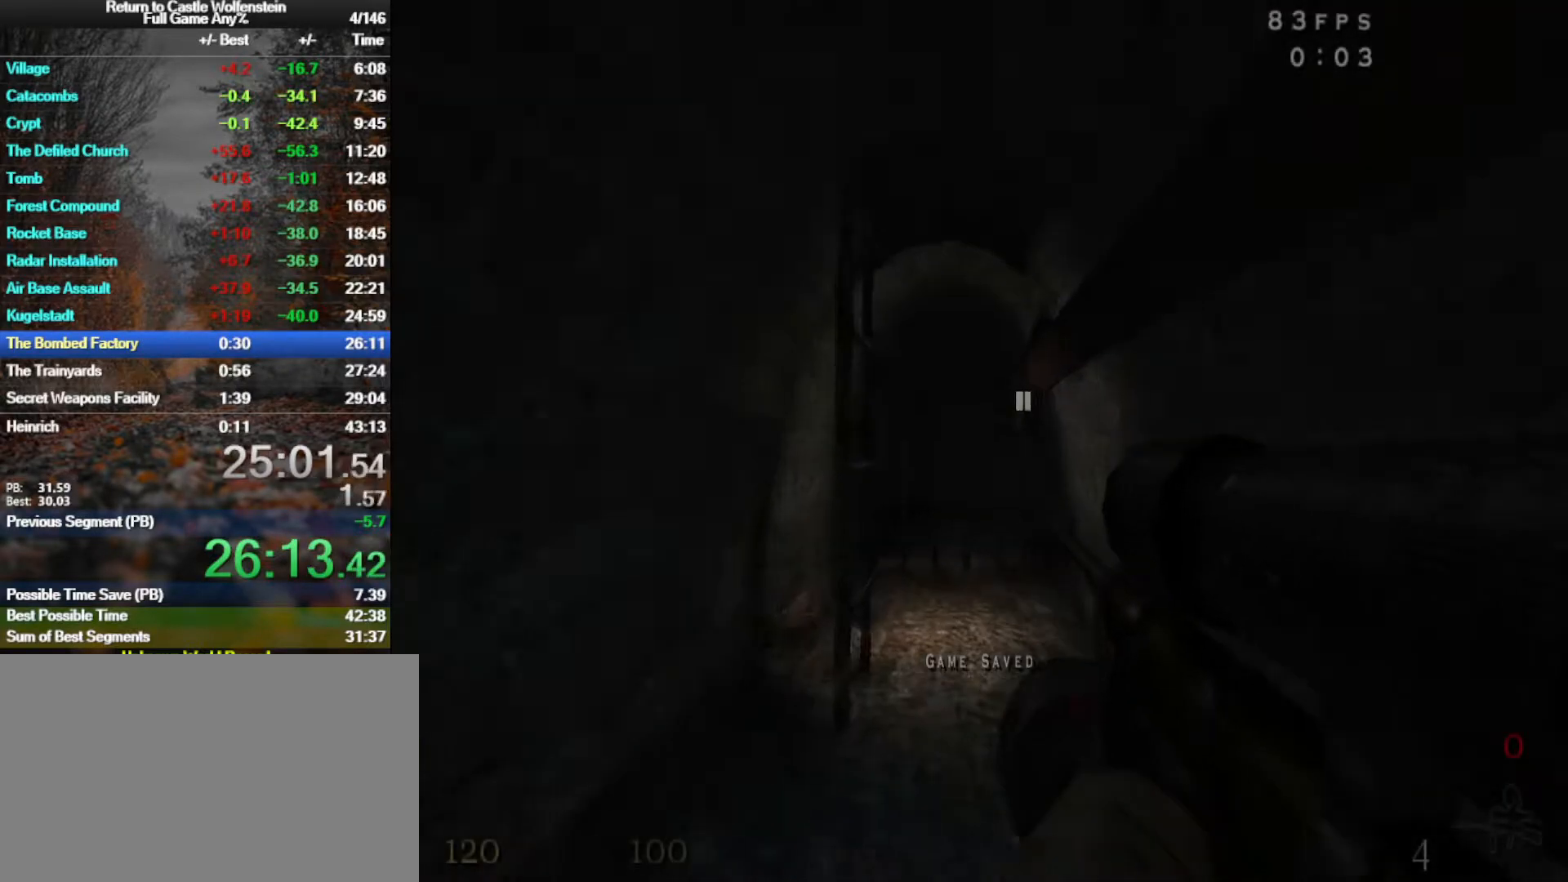
{"keys": ["shift", "w"], "mouse": [], "events": []}
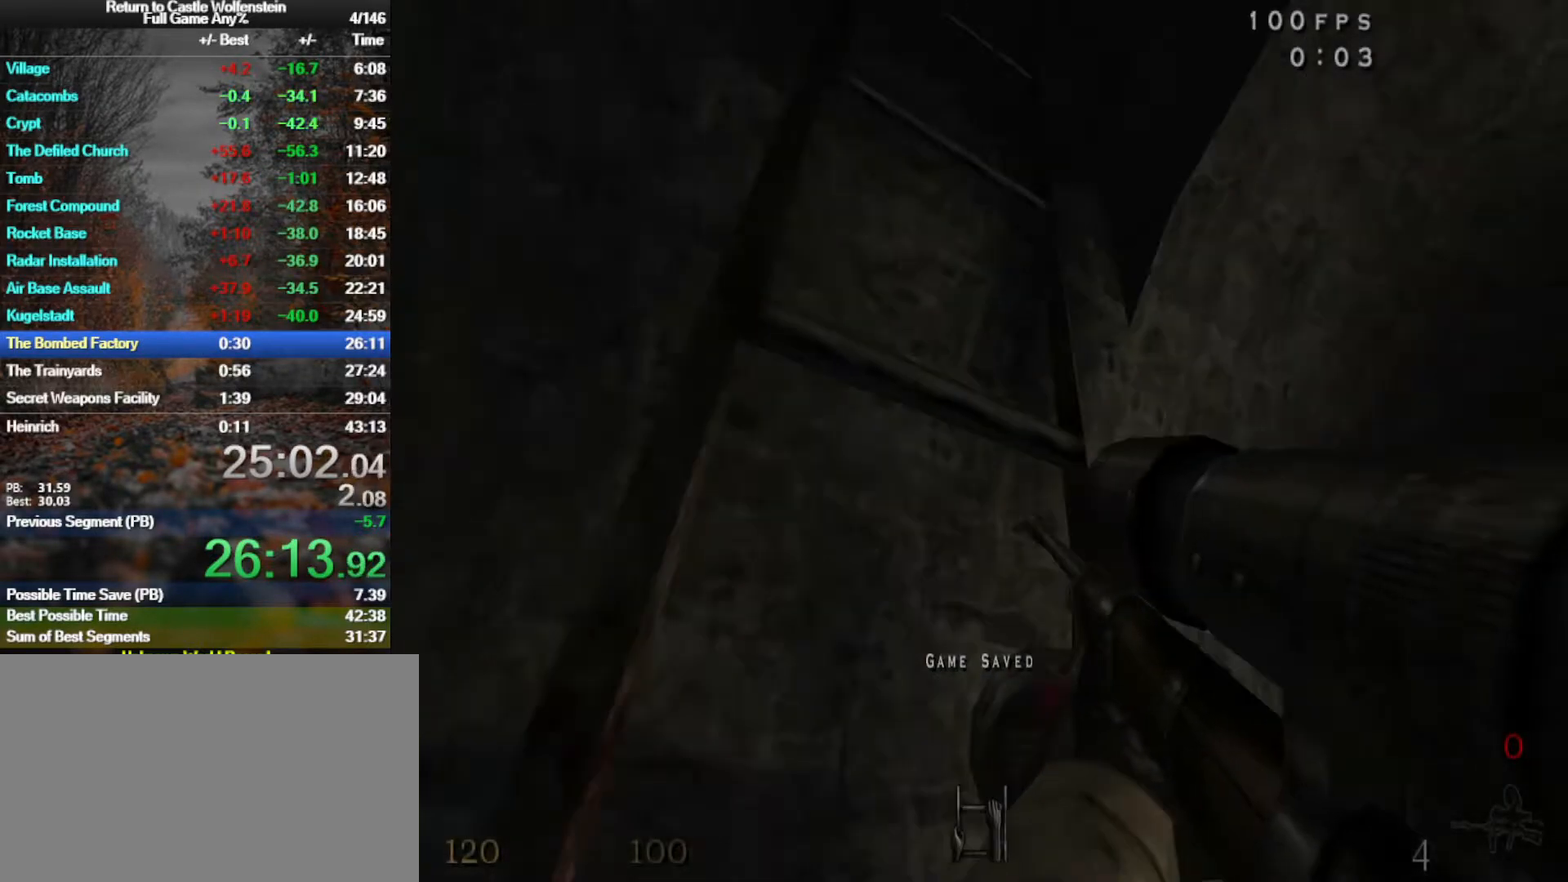
{"keys": ["shift", "w"], "mouse": [], "events": [[267, "a", "down"], [350, "a", "up"]]}
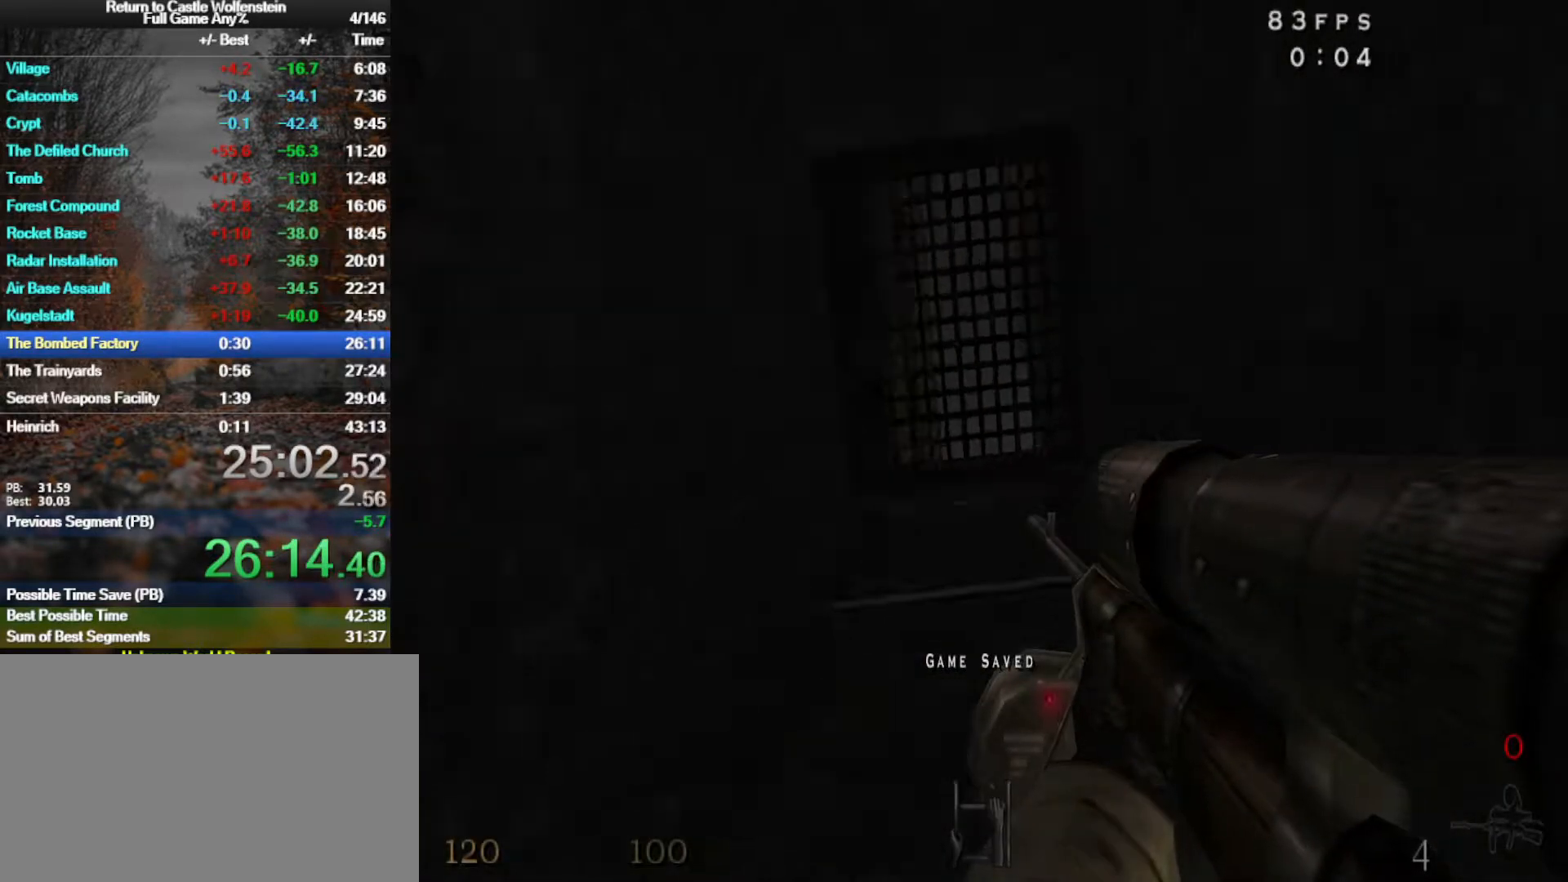
{"keys": ["shift", "w"], "mouse": [], "events": [[233, "x", "down"], [333, "x", "up"]]}
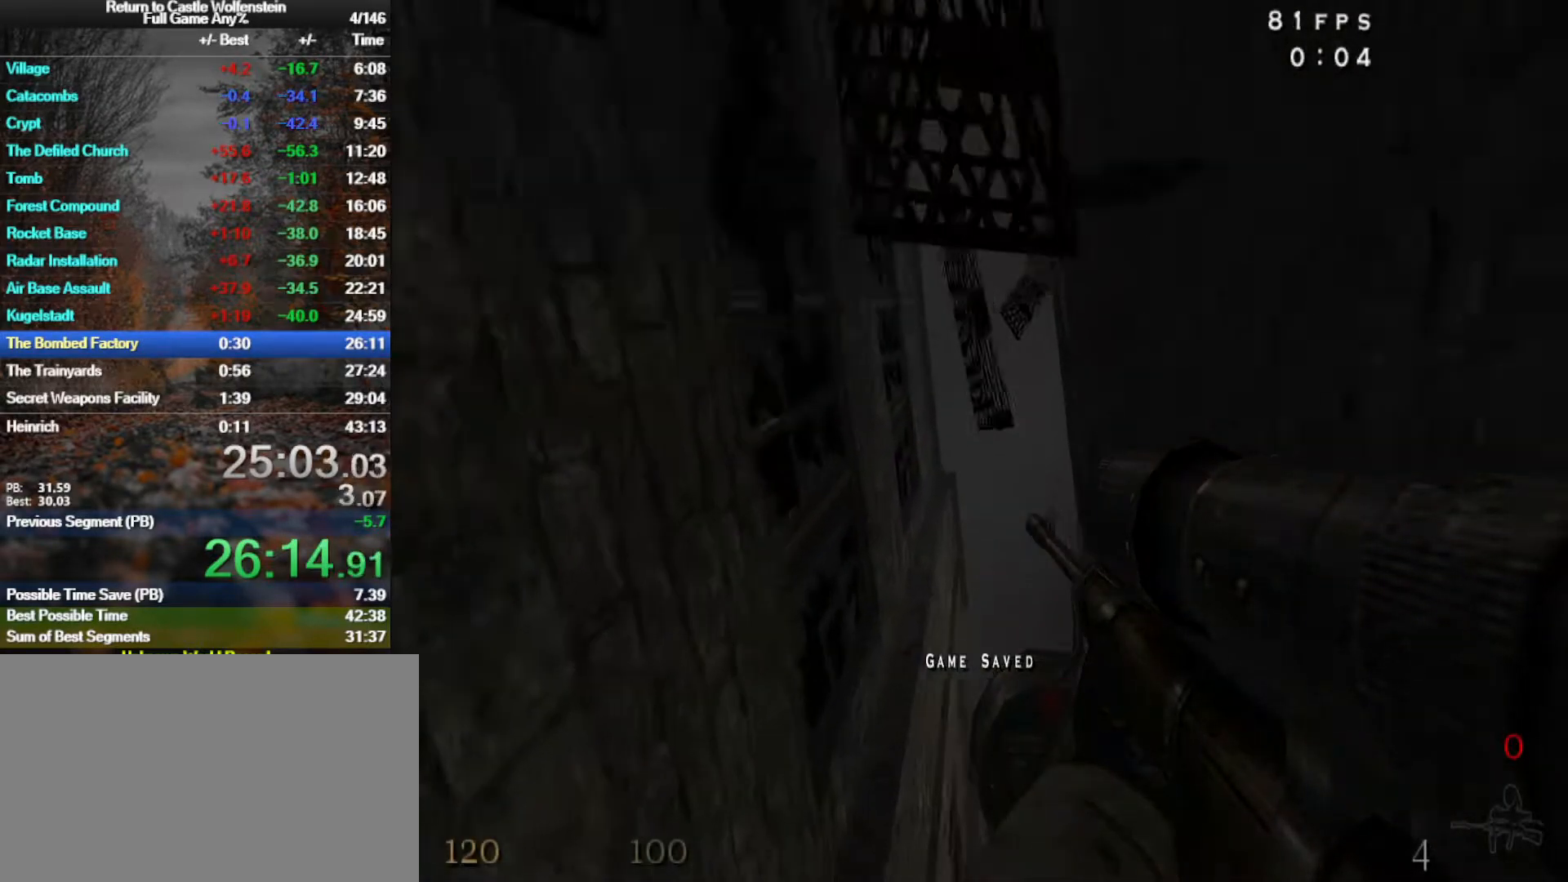
{"keys": ["shift", "w"], "mouse": [], "events": []}
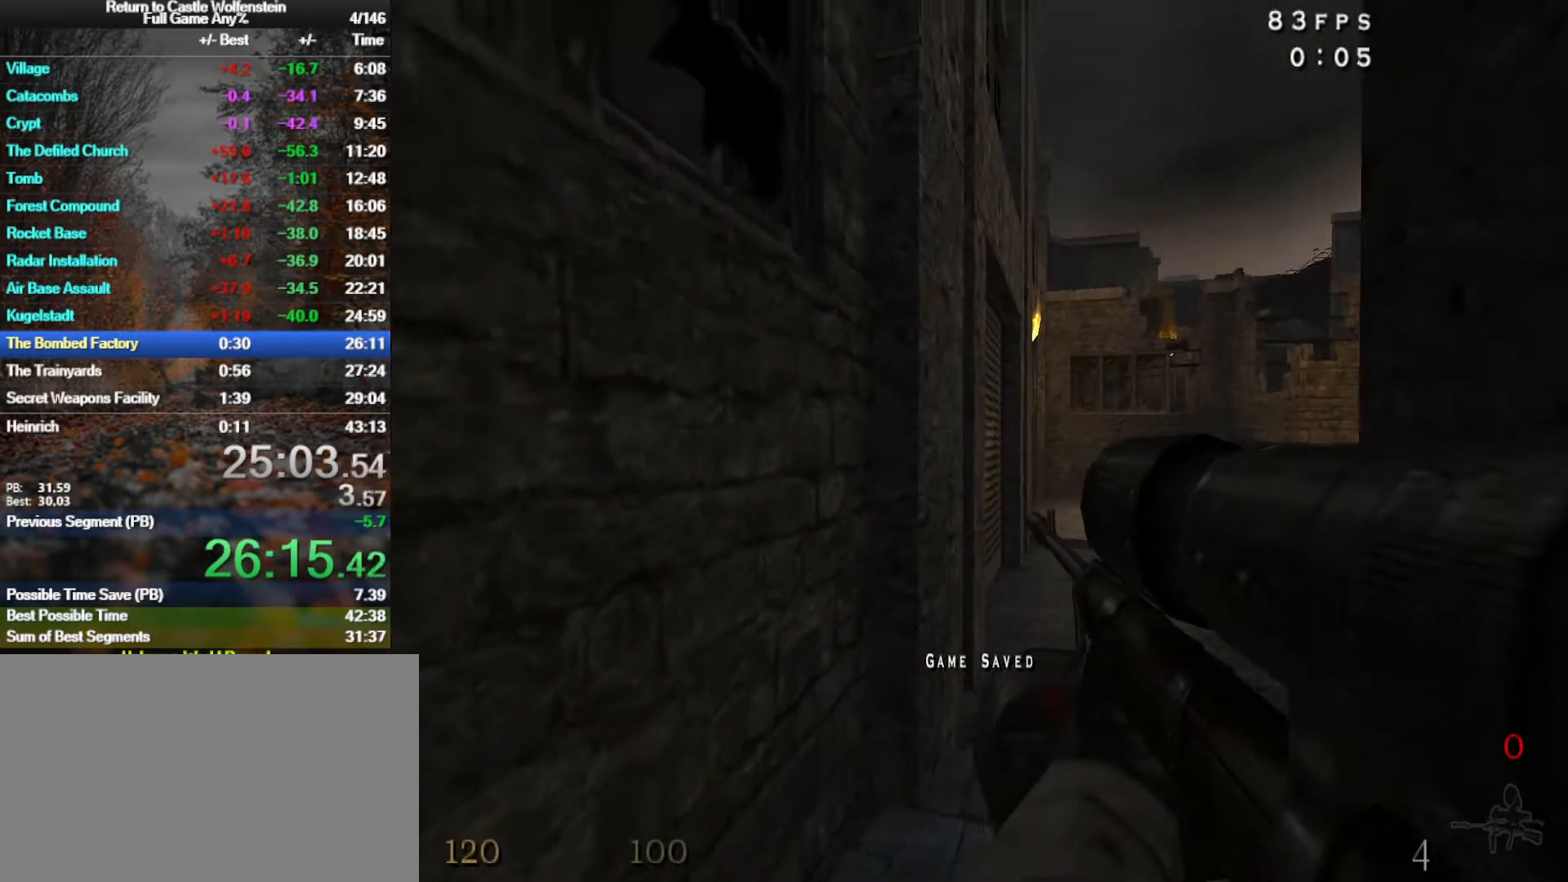
{"keys": ["d", "shift", "w"], "mouse": [], "events": [[400, "d", "down"]]}
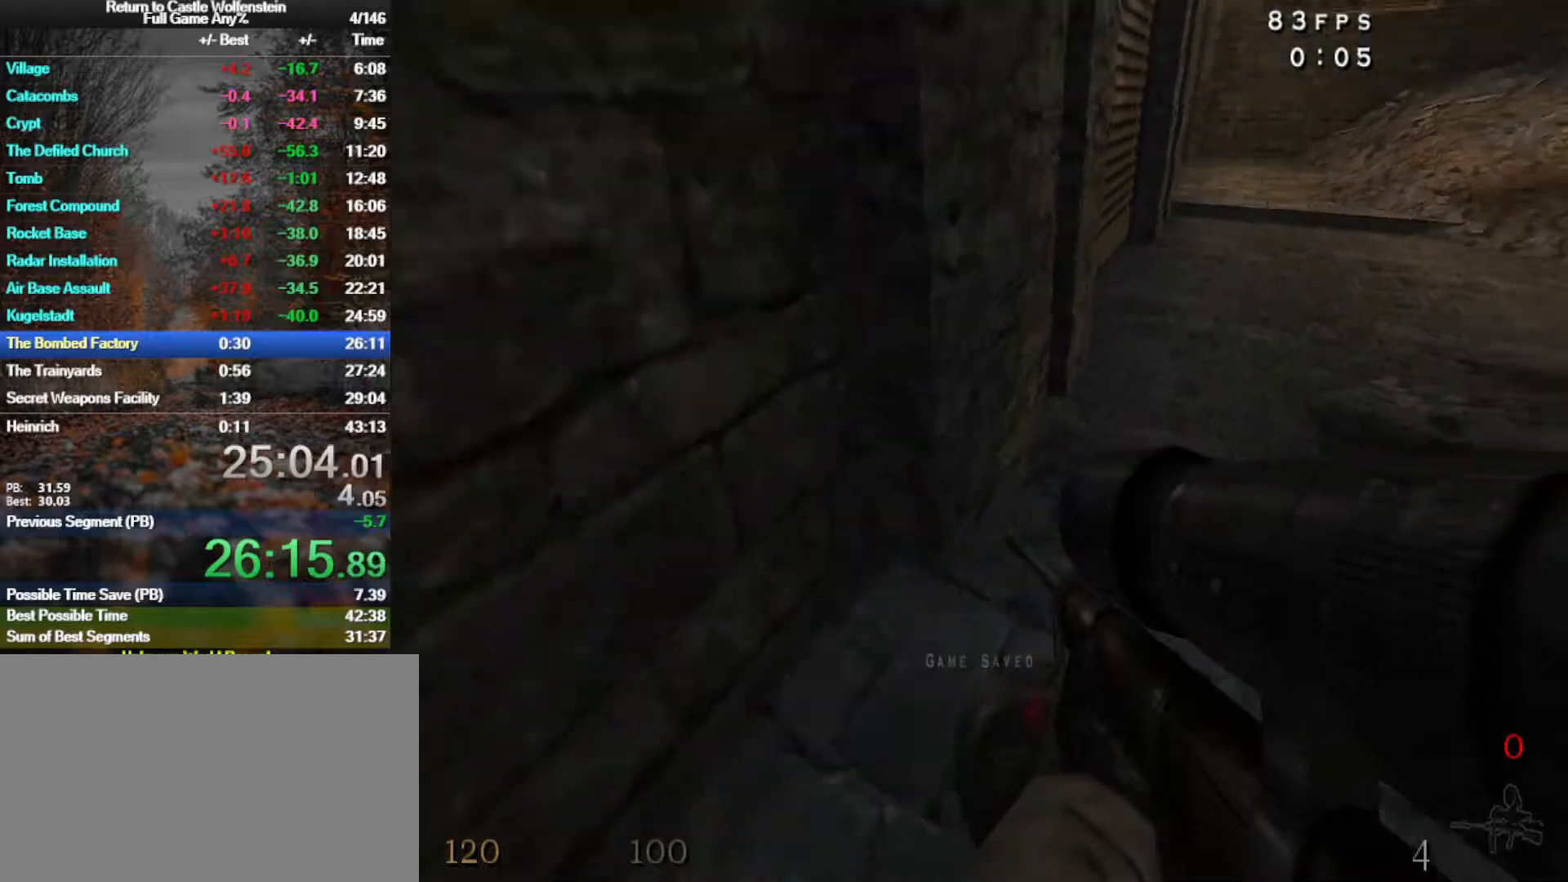
{"keys": ["a", "shift", "w"], "mouse": [], "events": [[50, "space", "down"], [183, "space", "up"], [333, "a", "down"], [367, "d", "up"]]}
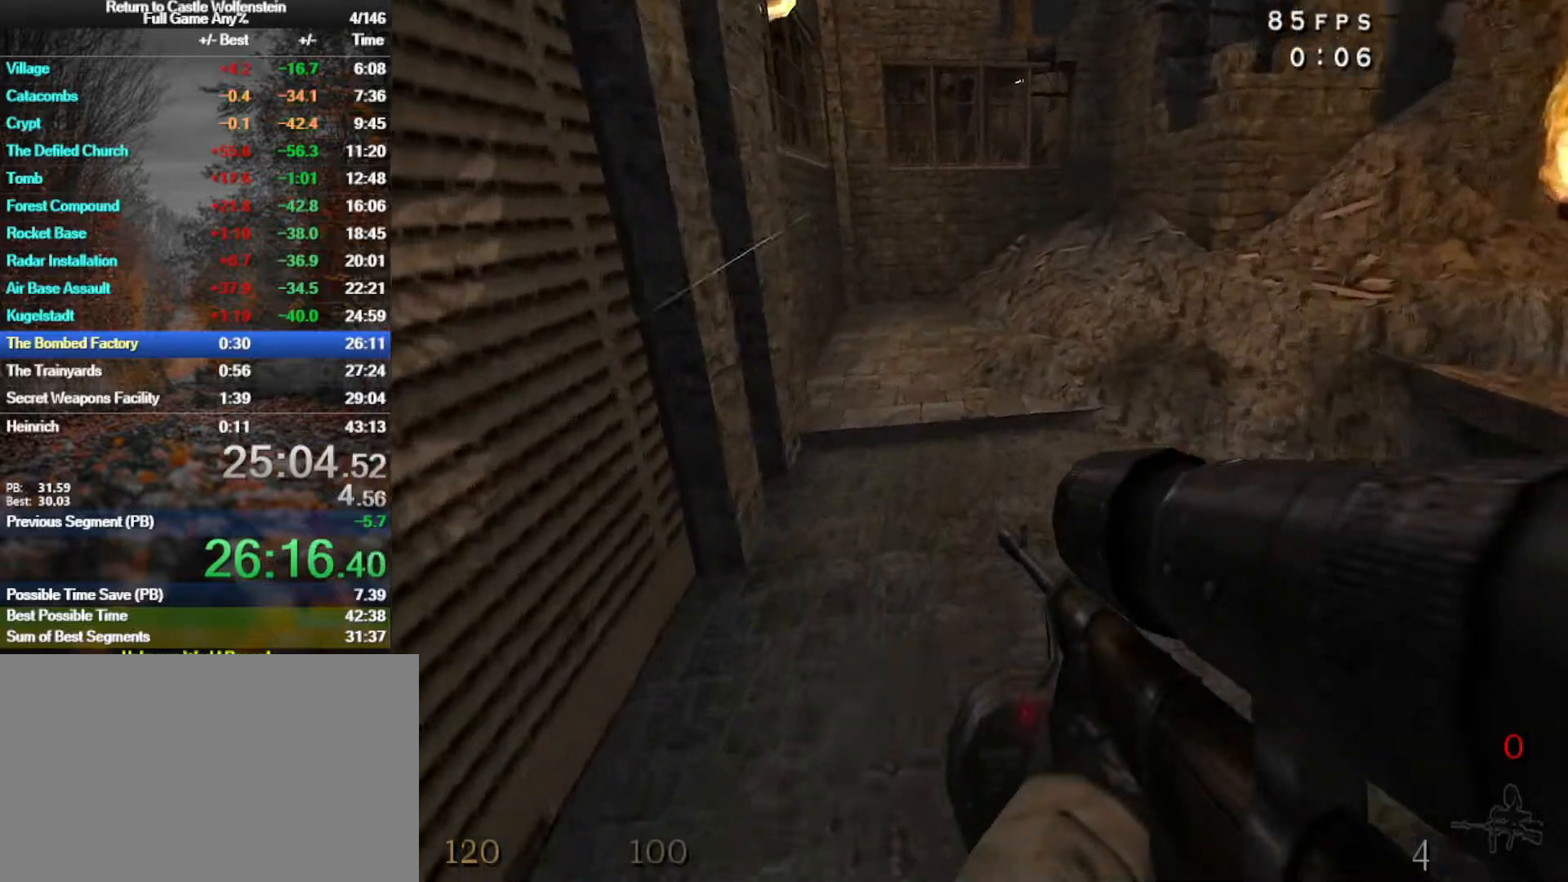
{"keys": [], "mouse": [], "events": [[200, "space", "down"], [300, "shift", "up"], [400, "a", "up"], [400, "space", "up"], [483, "w", "up"]]}
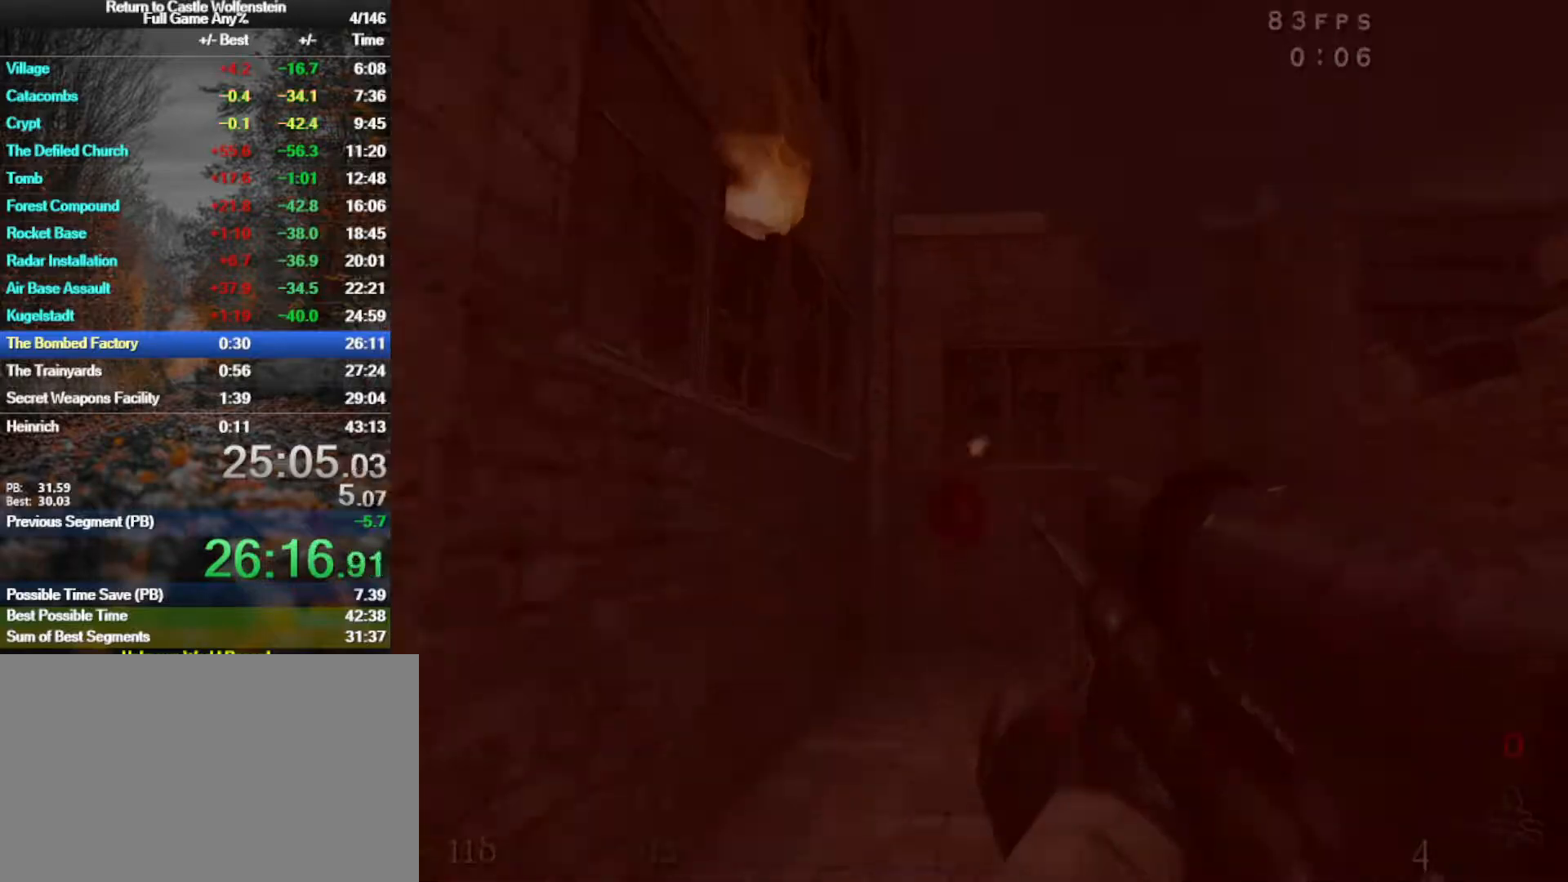
{"keys": ["d", "shift", "w"], "mouse": [], "events": [[83, "d", "down"], [83, "mouse_left", "down"], [217, "mouse_left", "up"], [217, "w", "down"], [500, "shift", "down"]]}
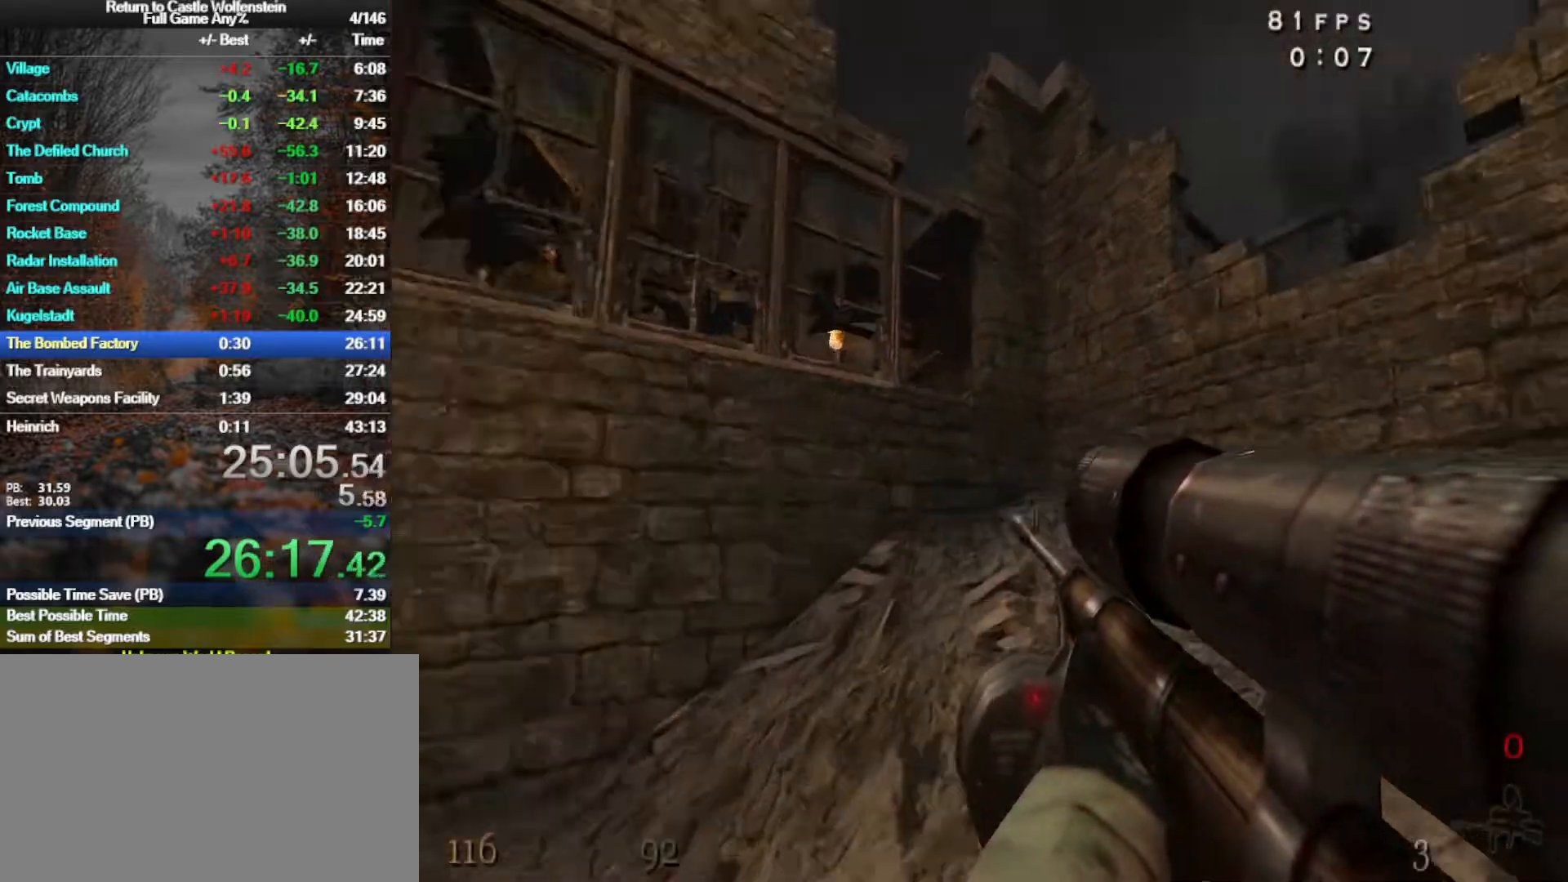
{"keys": ["w"], "mouse": [], "events": [[100, "d", "up"], [467, "shift", "up"]]}
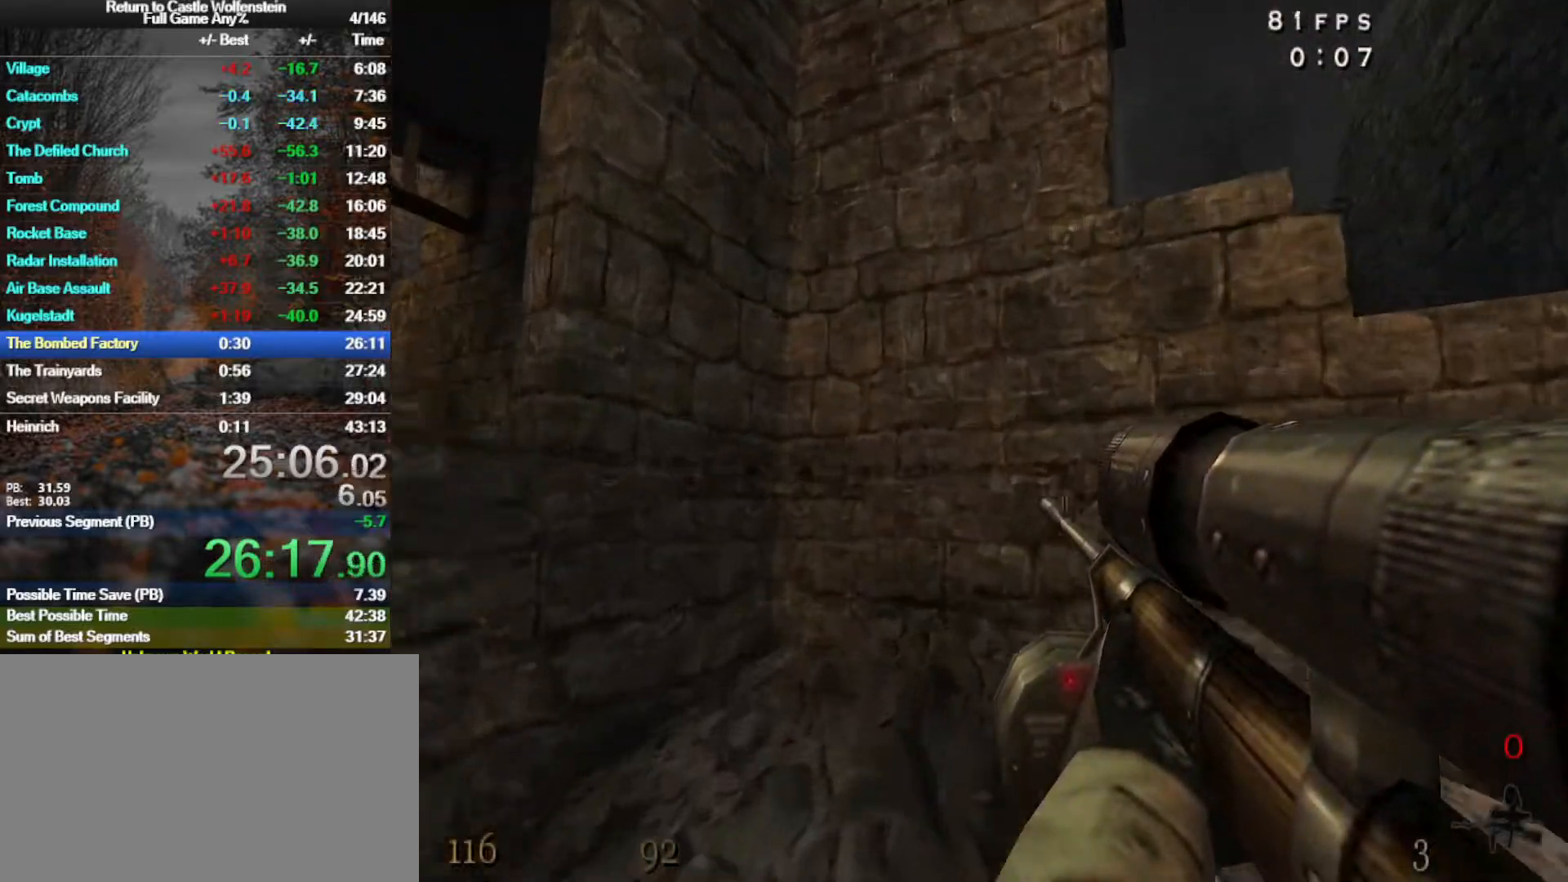
{"keys": [], "mouse": [], "events": [[300, "w", "up"]]}
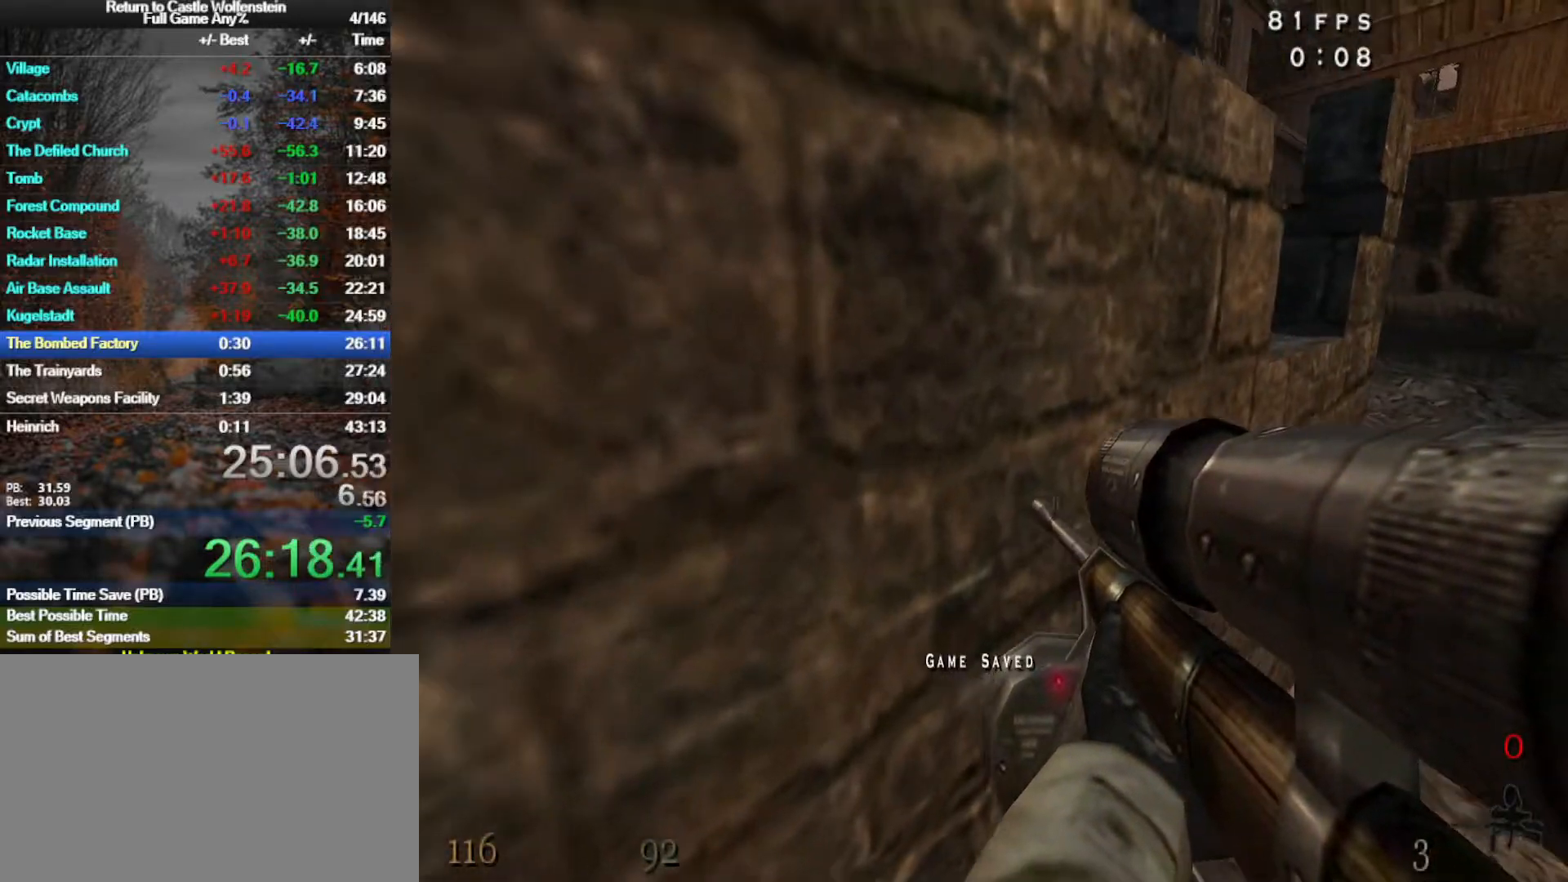
{"keys": ["a", "space"], "mouse": ["right"], "events": [[133, "w", "down"], [350, "space", "down"], [450, "a", "down"], [450, "mouse_right", "down"], [450, "w", "up"]]}
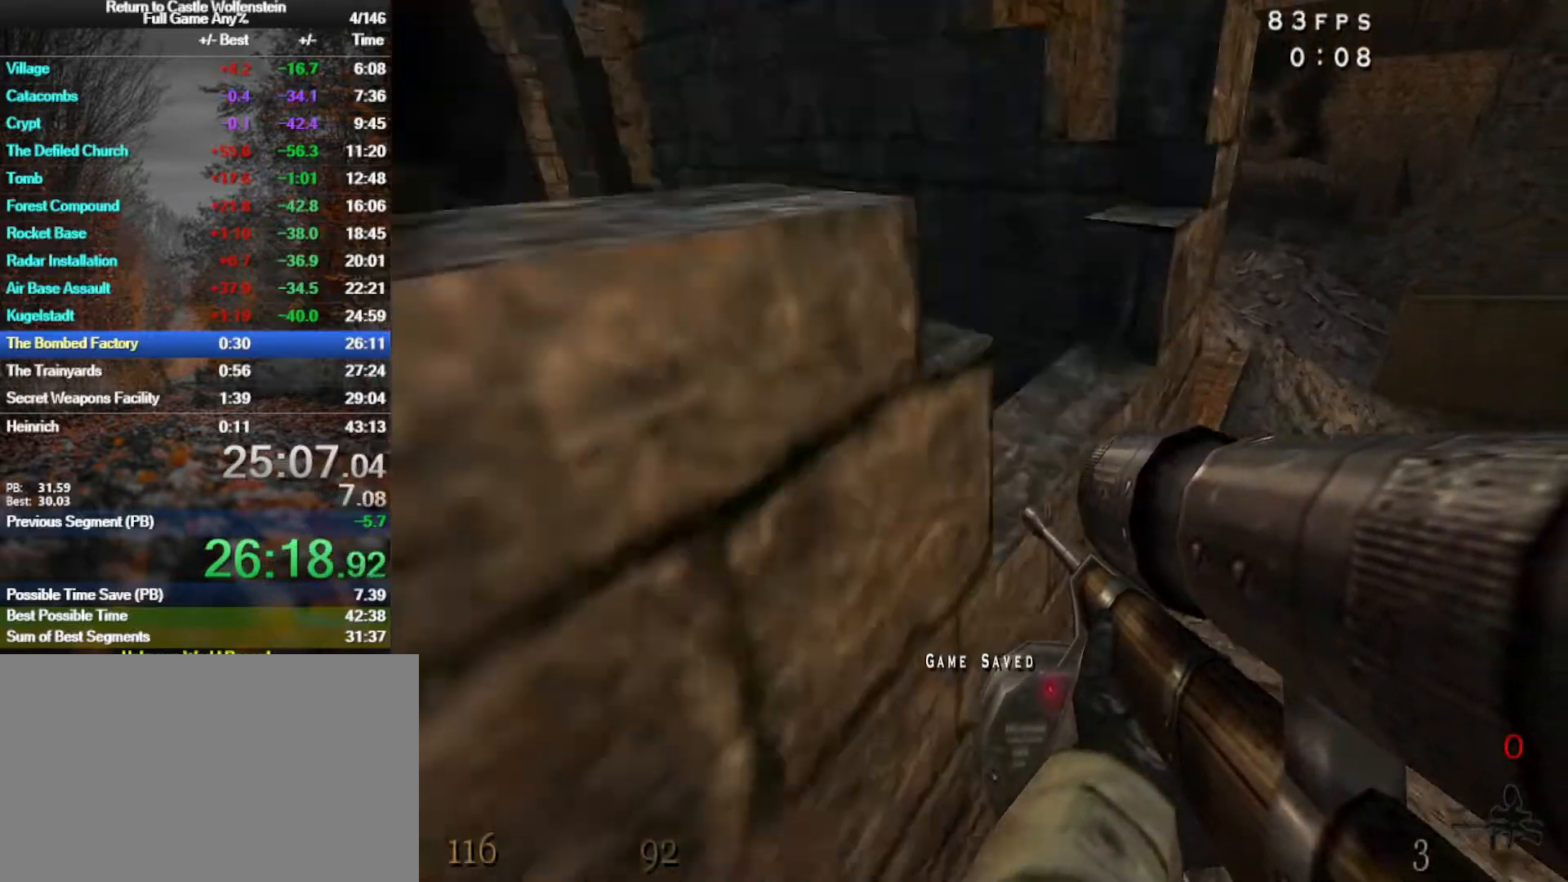
{"keys": ["space"], "mouse": [], "events": [[50, "space", "up"], [367, "a", "up"], [367, "space", "down"], [417, "mouse_right", "up"]]}
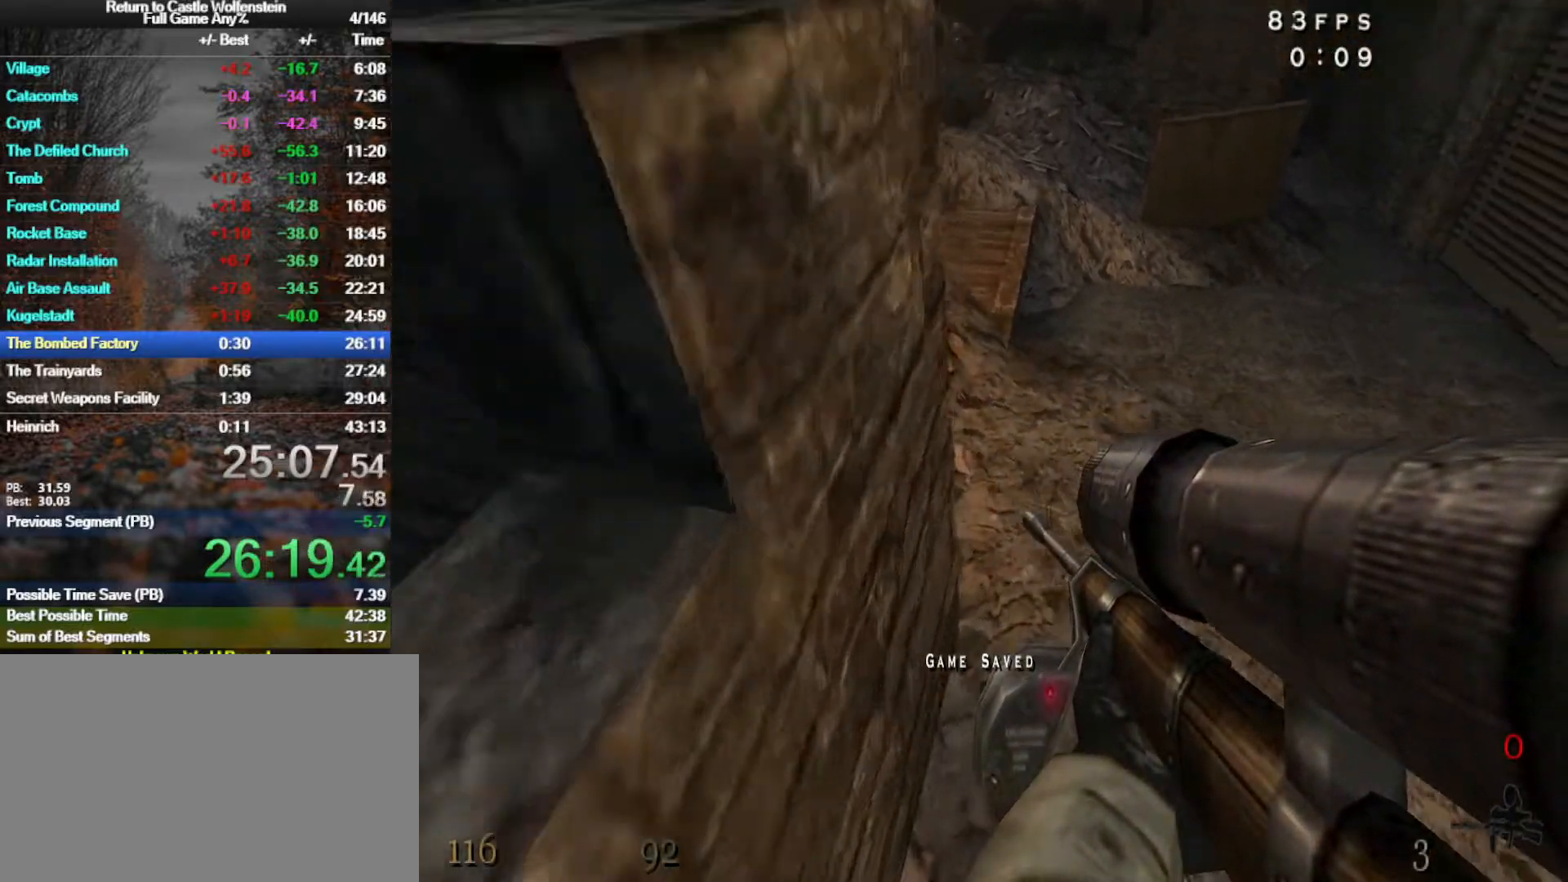
{"keys": ["a"], "mouse": [], "events": [[17, "mouse_right", "down"], [17, "space", "up"], [67, "w", "down"], [117, "w", "up"], [167, "a", "down"], [250, "a", "up"], [250, "mouse_right", "up"], [383, "a", "down"]]}
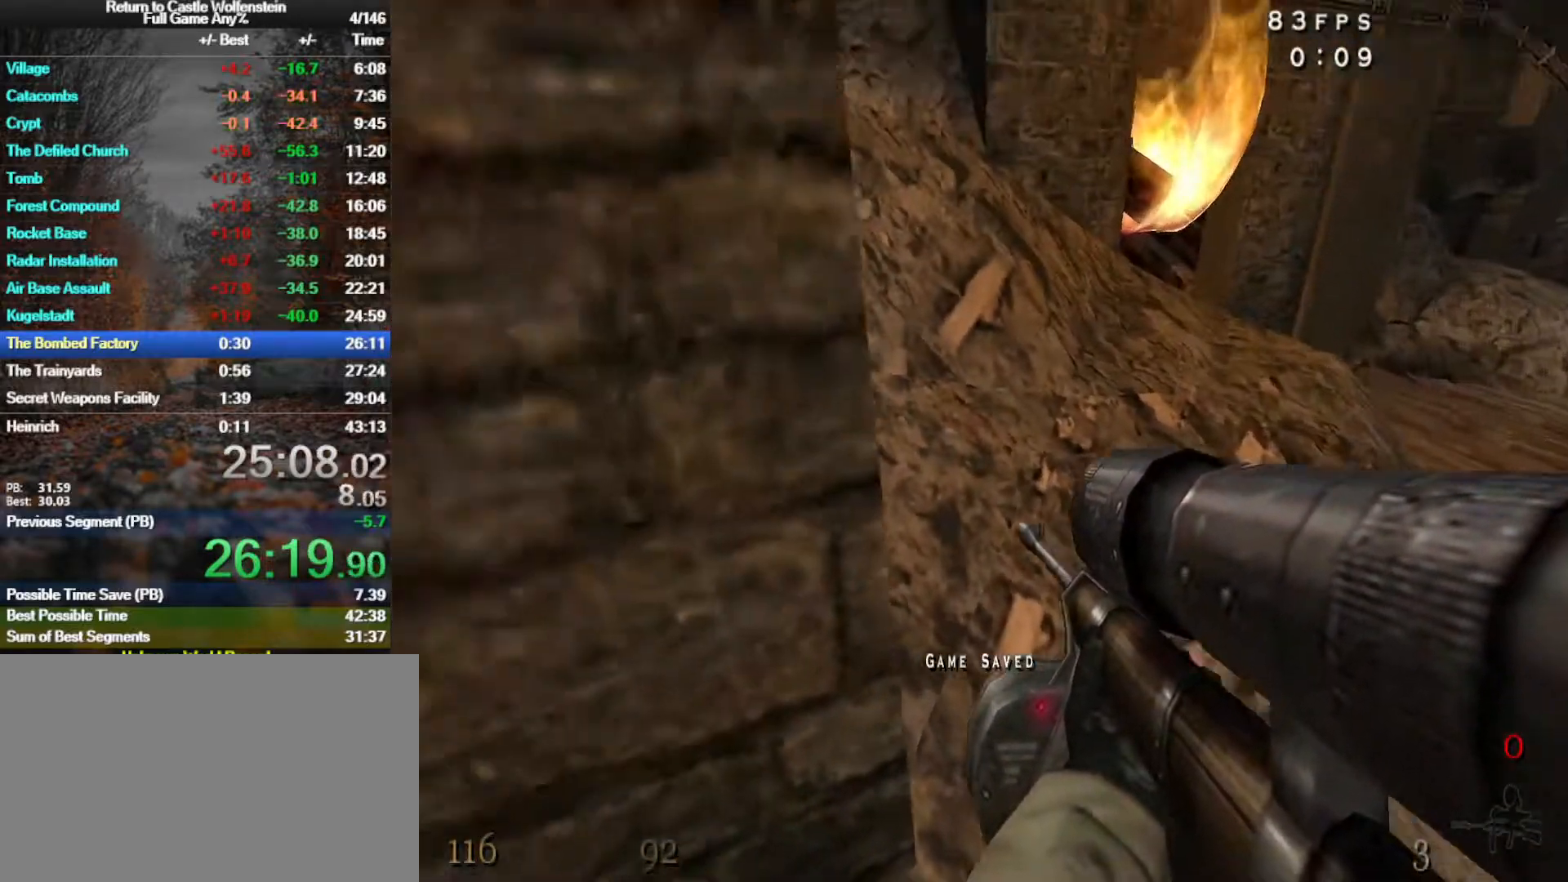
{"keys": [], "mouse": [], "events": [[217, "a", "up"], [317, "d", "down"], [450, "d", "up"]]}
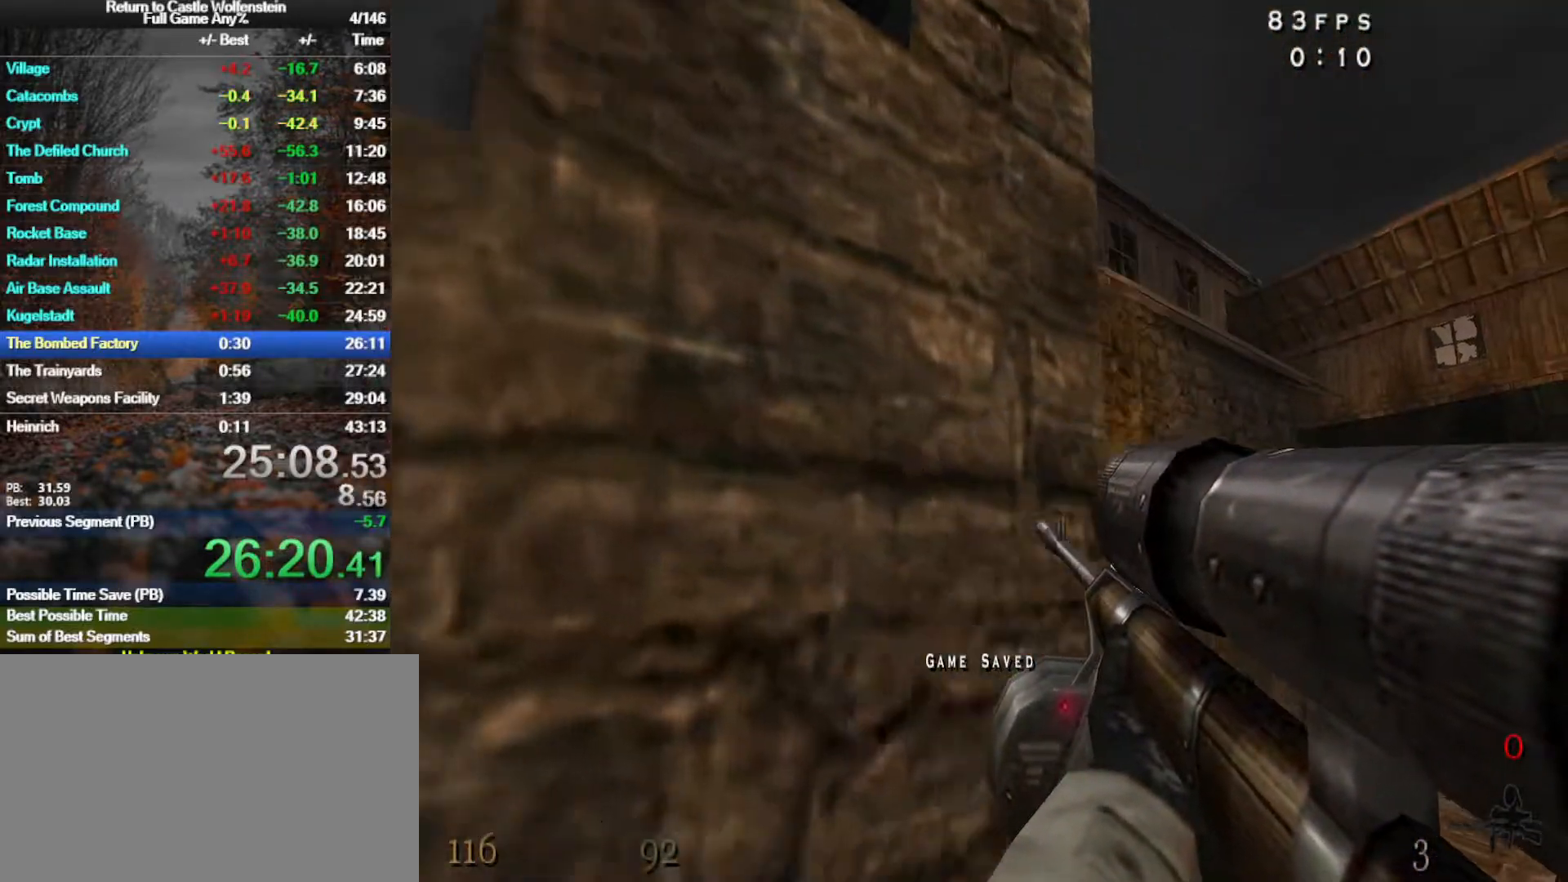
{"keys": ["a"], "mouse": ["left"], "events": [[133, "space", "down"], [233, "s", "down"], [233, "space", "up"], [283, "a", "down"], [433, "mouse_left", "down"], [467, "s", "up"]]}
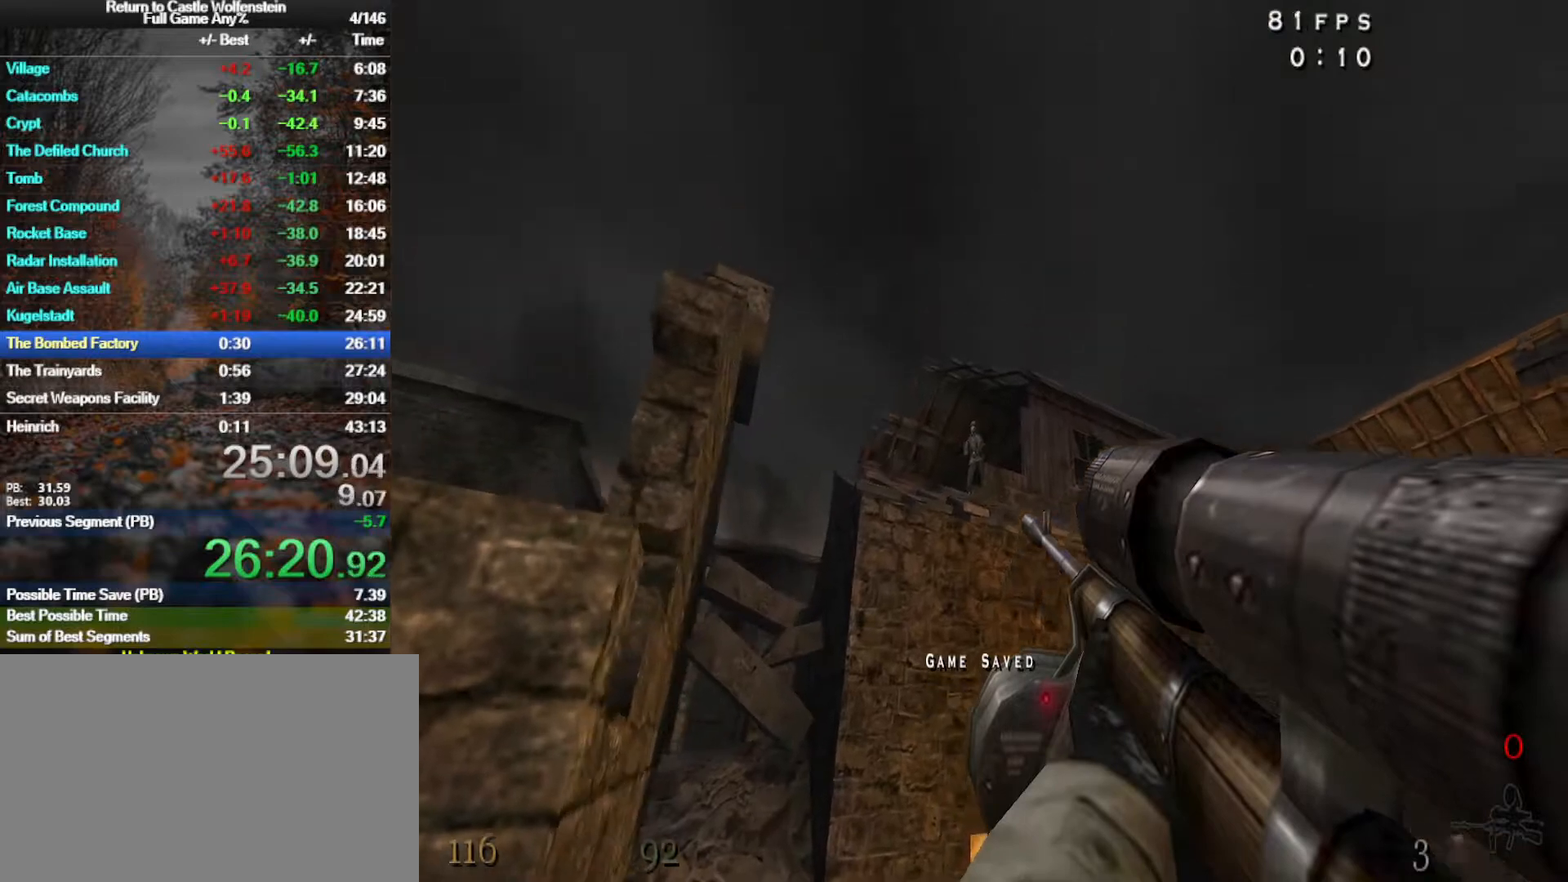
{"keys": ["w"], "mouse": [], "events": [[67, "mouse_left", "up"], [250, "w", "down"], [350, "a", "up"]]}
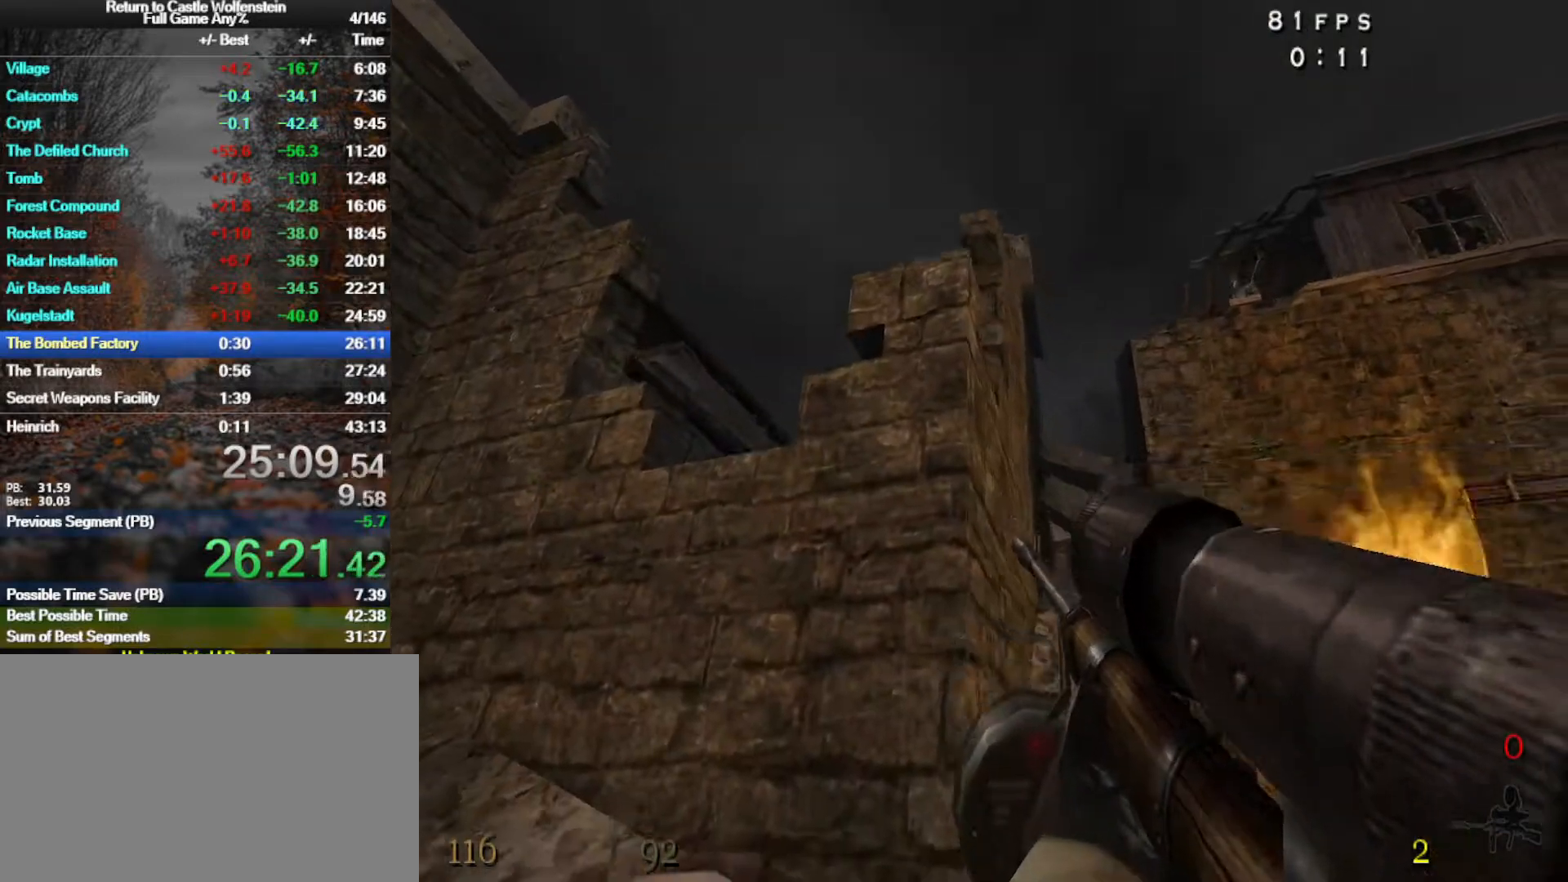
{"keys": ["a", "space"], "mouse": [], "events": [[33, "d", "down"], [167, "d", "up"], [167, "w", "up"], [500, "a", "down"], [500, "space", "down"]]}
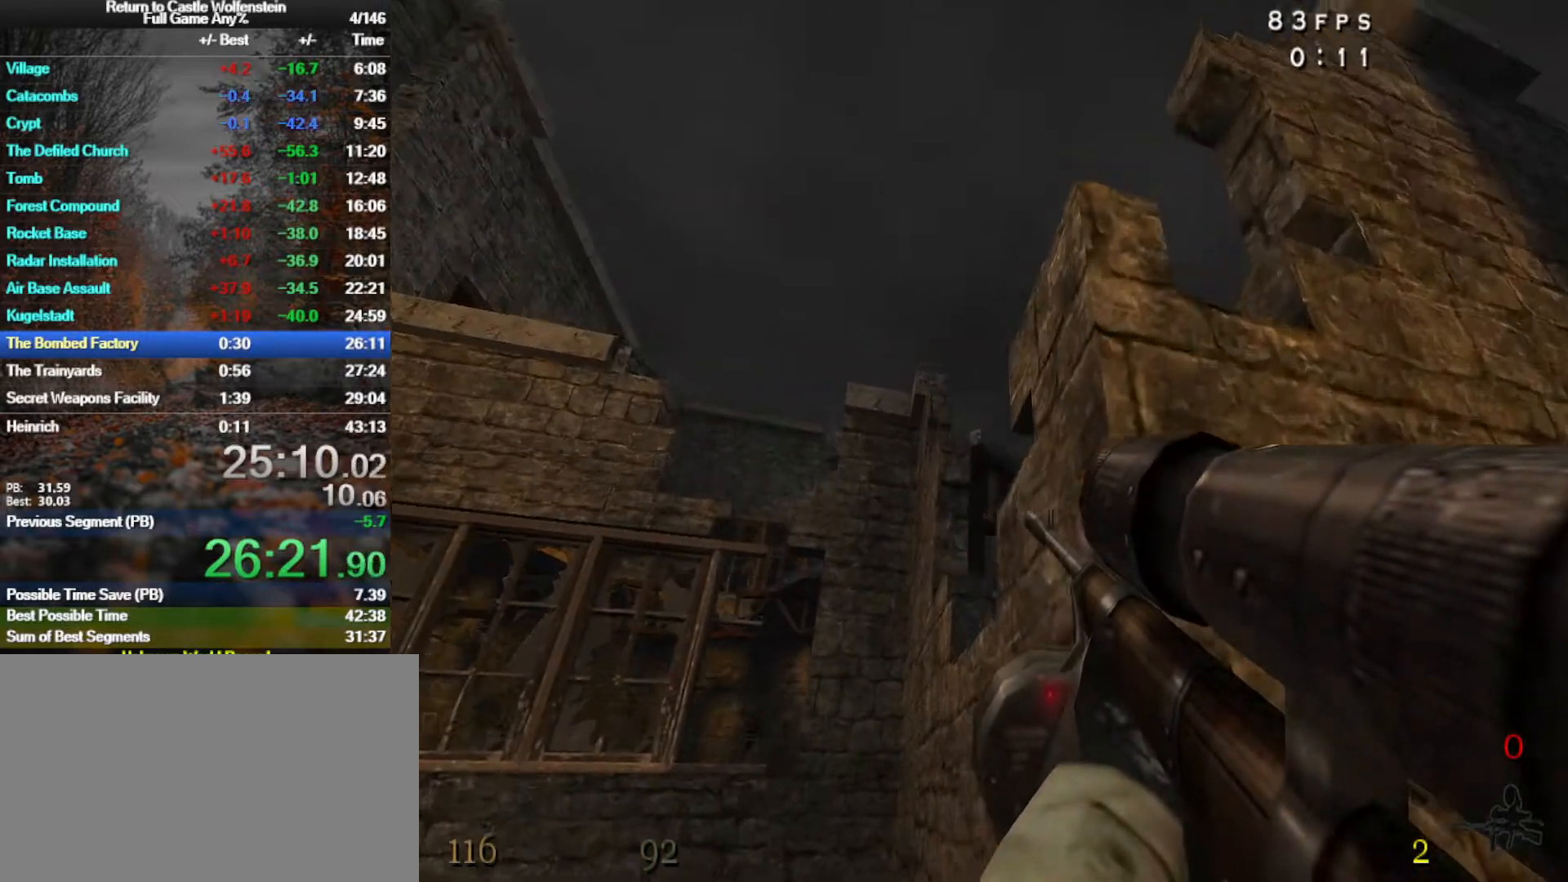
{"keys": ["w"], "mouse": [], "events": [[100, "space", "up"], [333, "mouse_left", "down"], [333, "w", "down"], [383, "a", "up"], [467, "mouse_left", "up"]]}
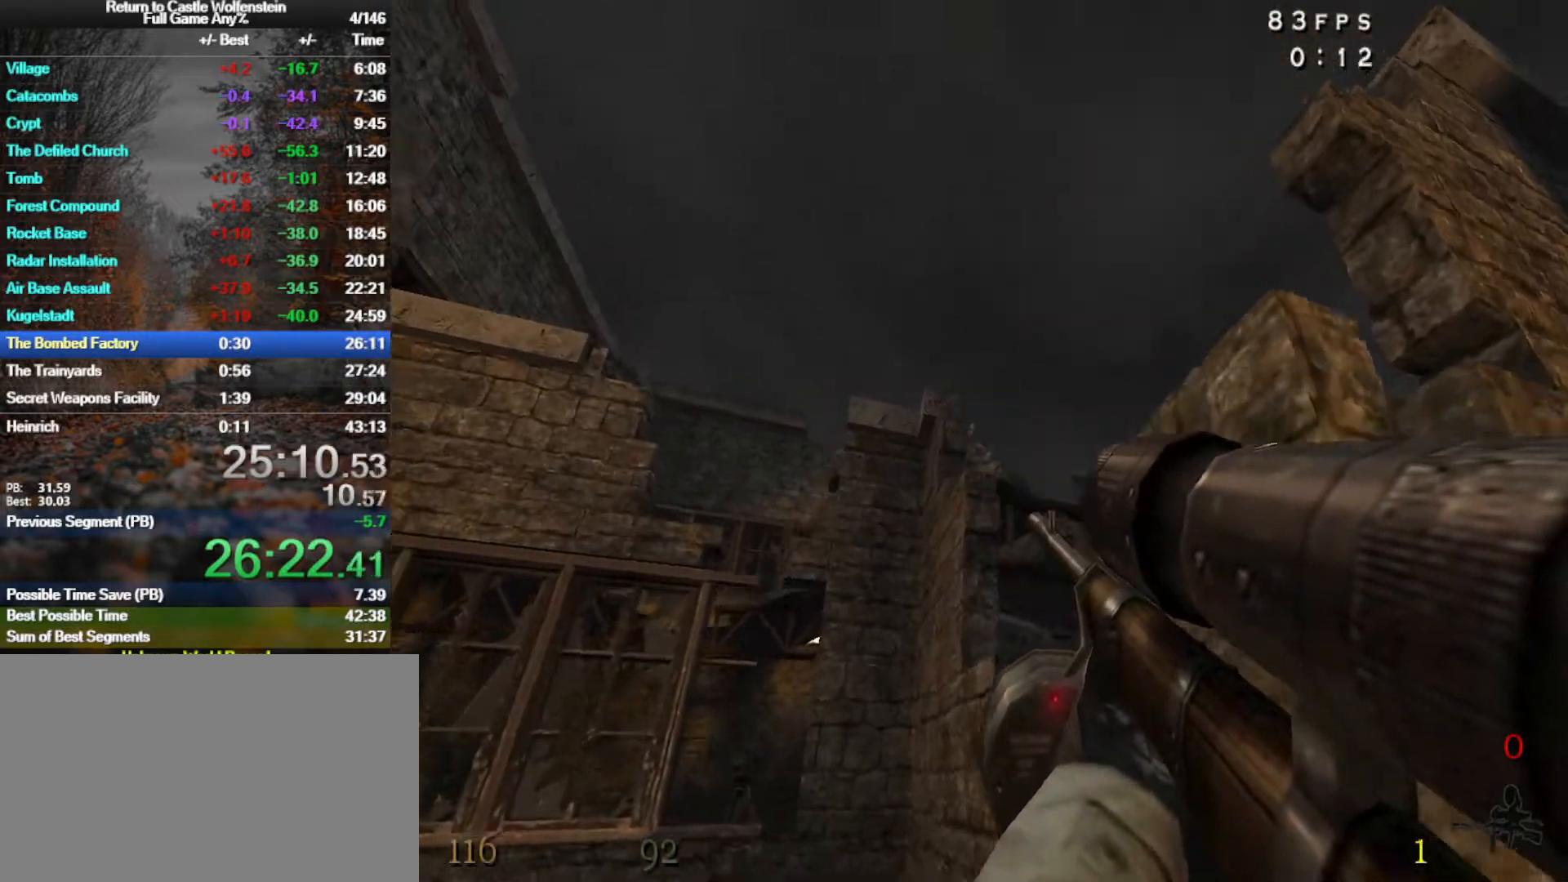
{"keys": ["w"], "mouse": [], "events": [[300, "a", "down"], [383, "a", "up"]]}